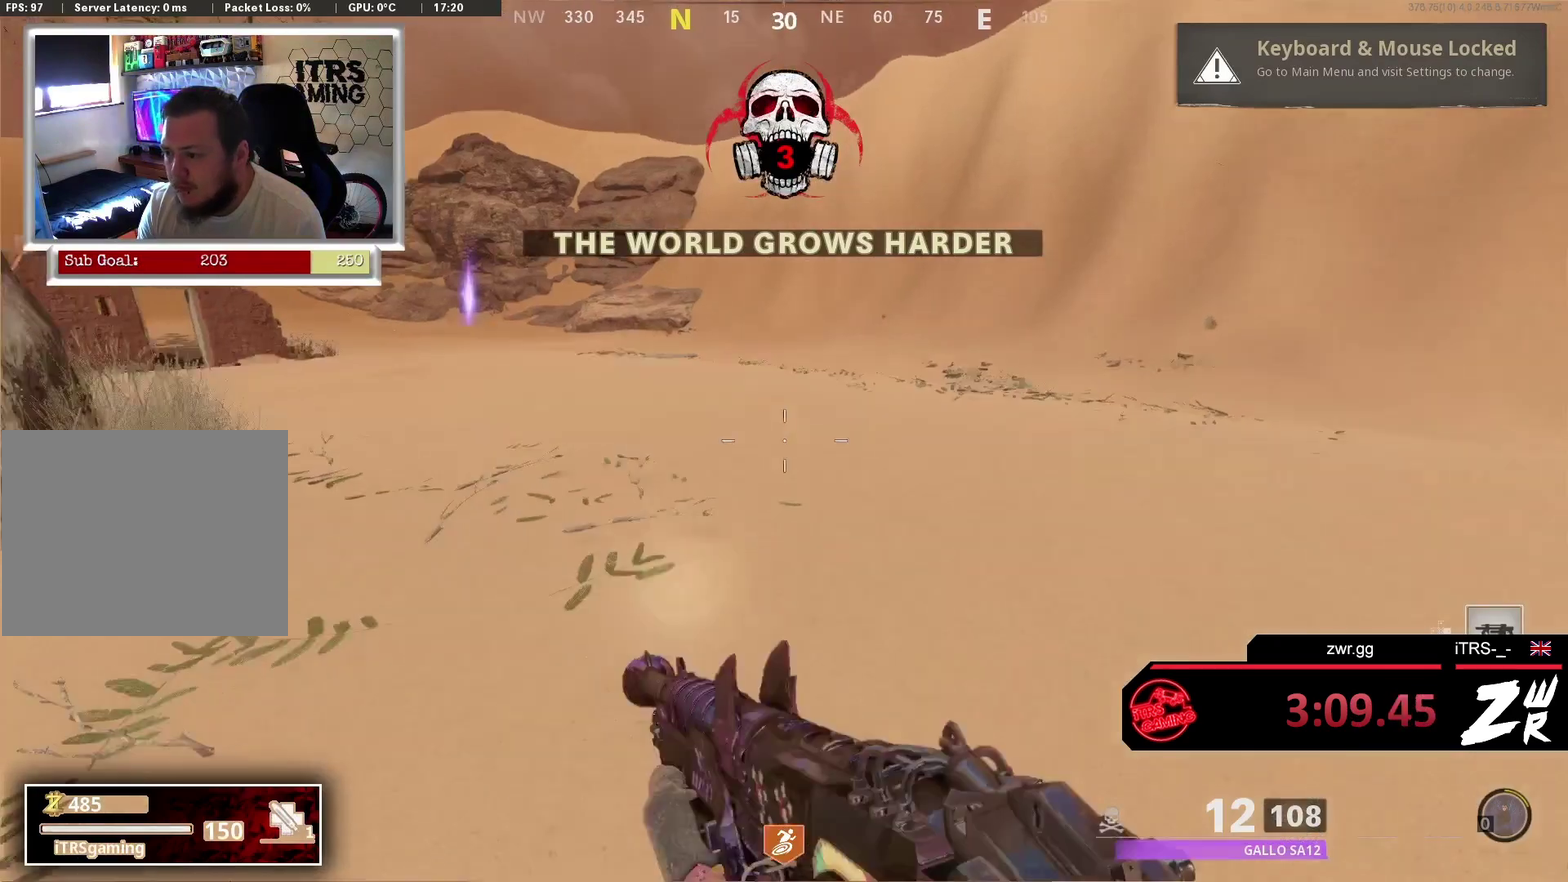
Gameplay with a controller (PlayStation layout); each line is a JSON object with the inputs held at the frame after it. "events" lists button and stick changes between this image and that frame as [ms after this image, input, new state], when the widget could be followed in between. This overlay highlights the sticks when they move; stick clicks (L3 R3) are not distinguishable. Not read: L2 R2.
{"buttons": [], "left_stick": "up", "right_stick": "center", "events": [[133, "right_stick", "center"], [233, "left_stick", "up"], [300, "L3", "down"], [400, "right_stick", "left"], [467, "L3", "up"], [500, "right_stick", "center"]]}
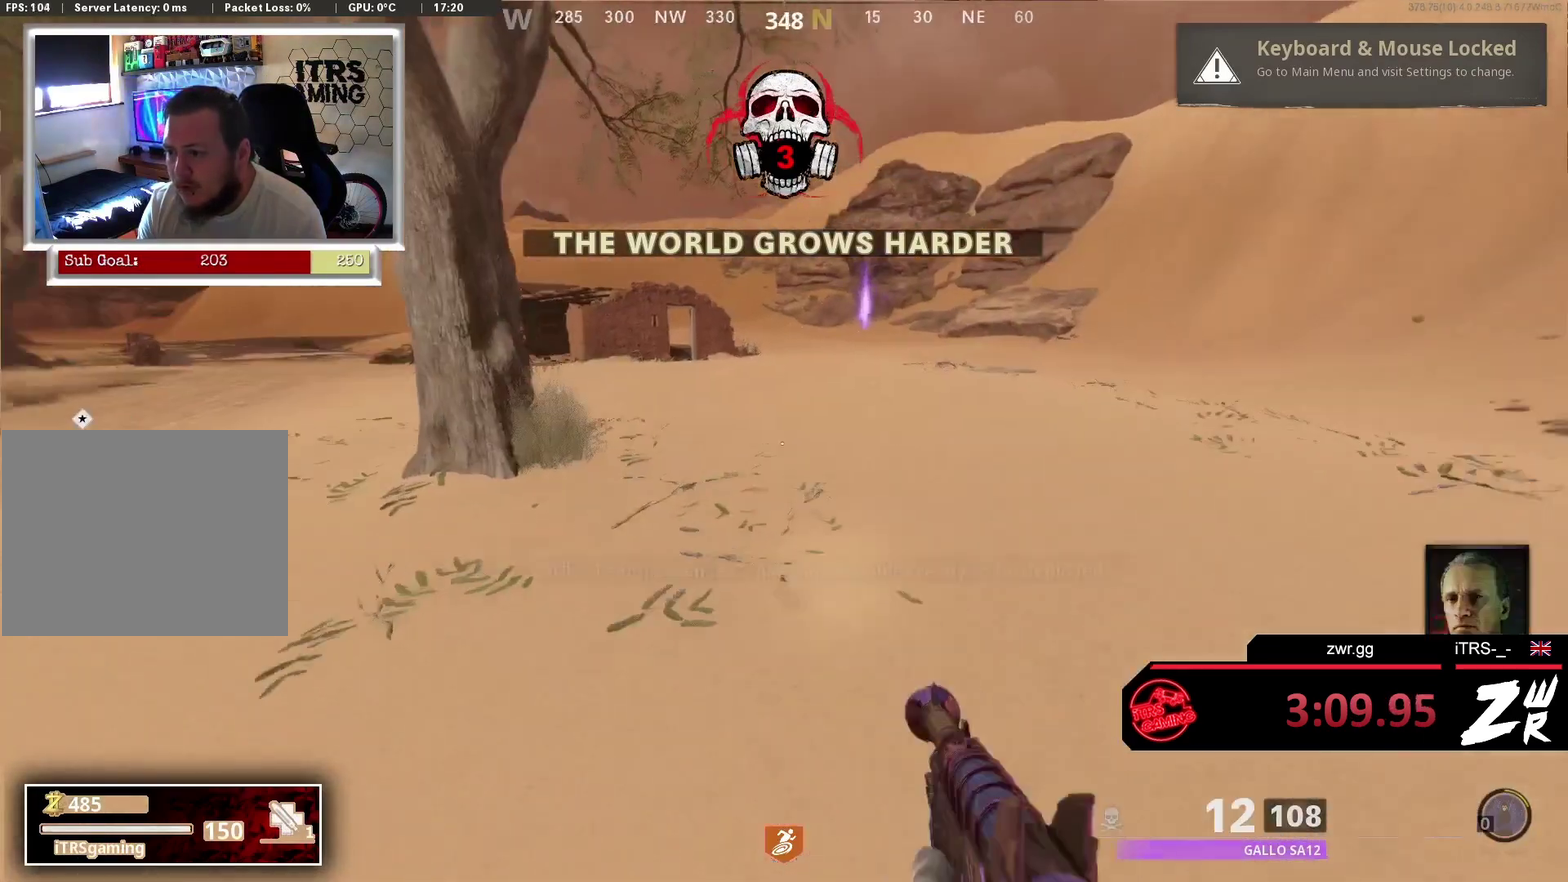
{"buttons": [], "left_stick": "up", "right_stick": "center", "events": [[67, "TOUCHPAD", "down"], [233, "TOUCHPAD", "up"]]}
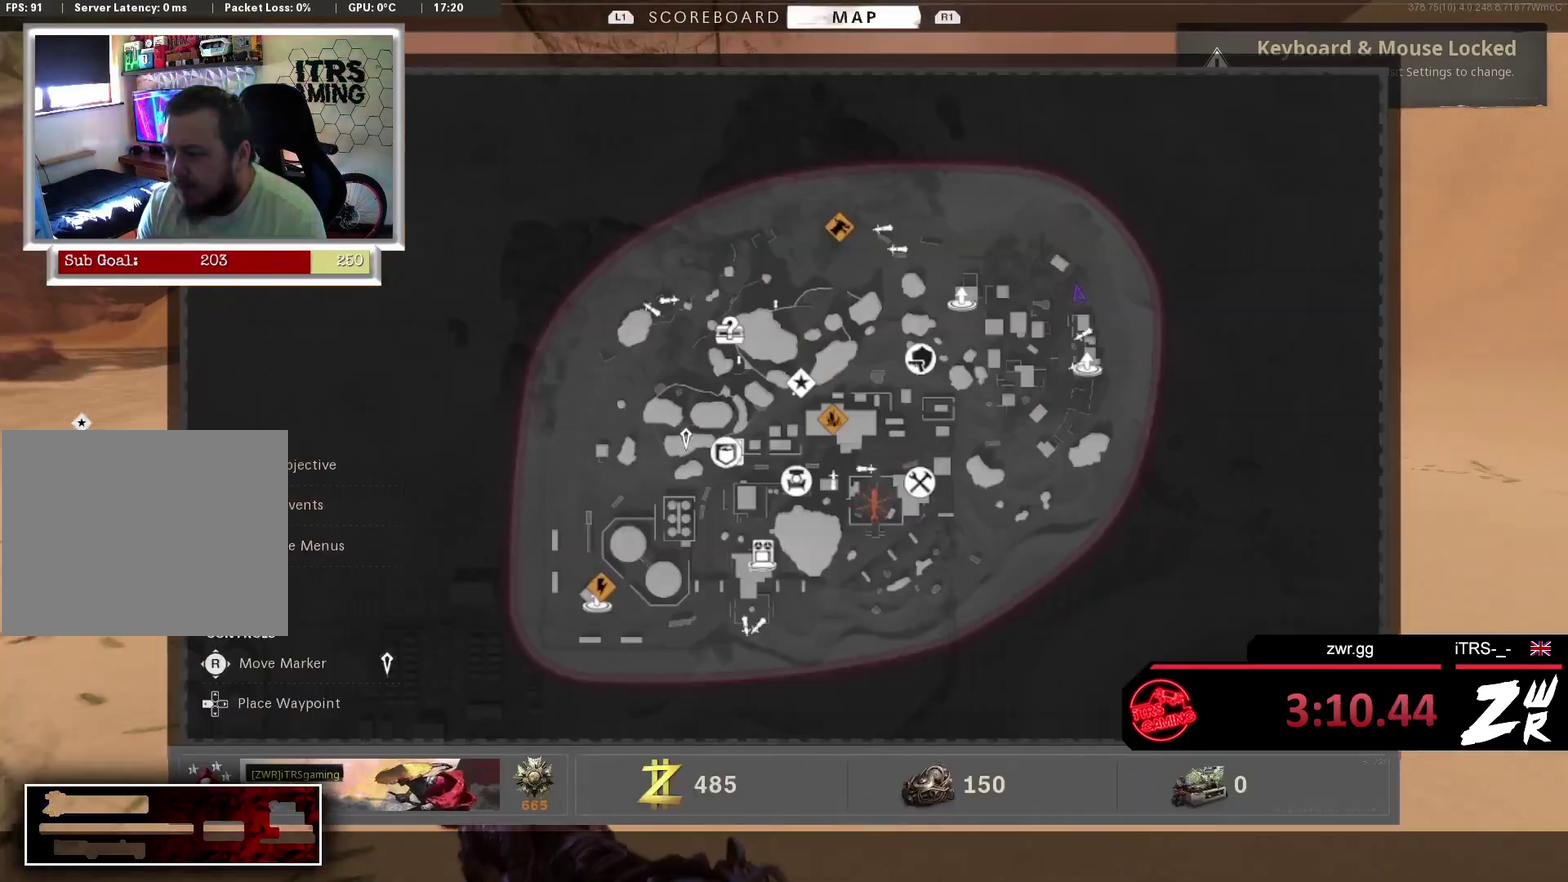
{"buttons": [], "left_stick": "up", "right_stick": "center", "events": []}
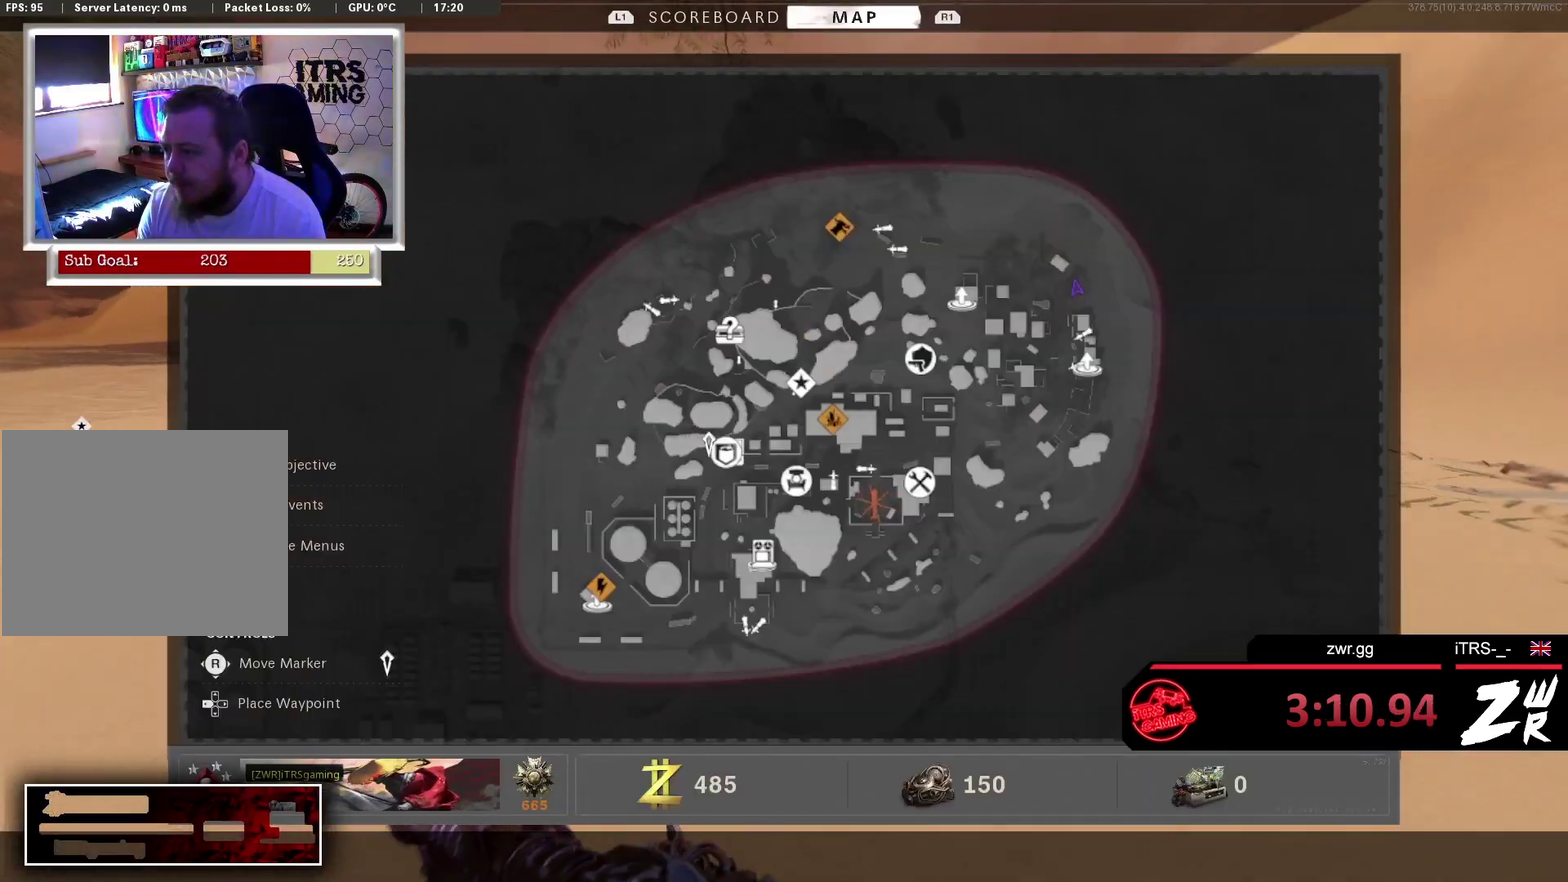
{"buttons": [], "left_stick": "up", "right_stick": "center", "events": [[400, "TOUCHPAD", "down"], [500, "TOUCHPAD", "up"]]}
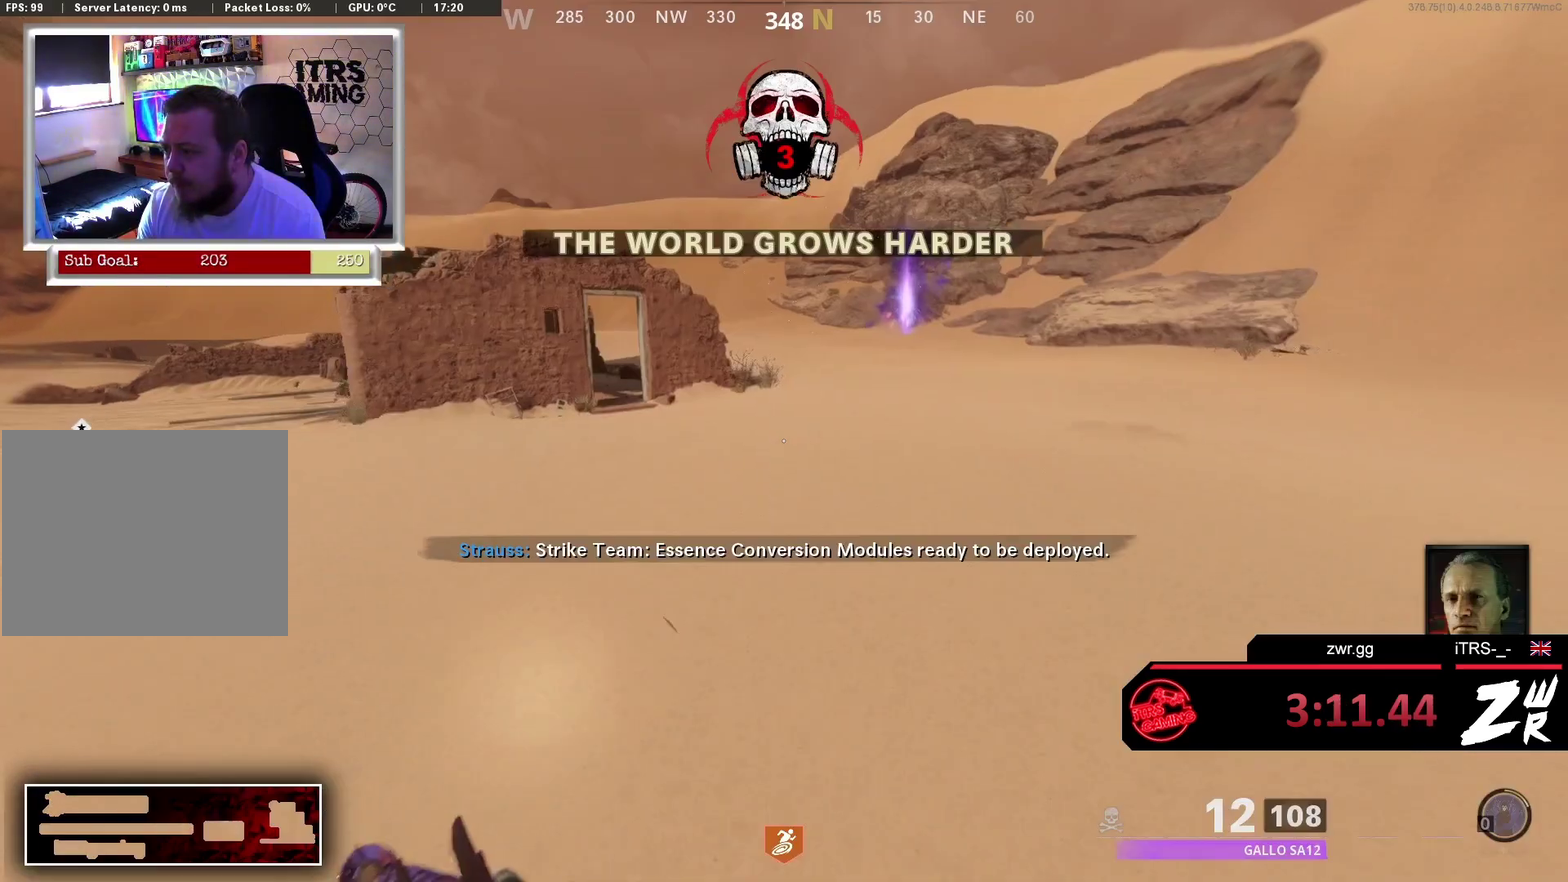
{"buttons": [], "left_stick": "up", "right_stick": "right", "events": [[467, "right_stick", "right"]]}
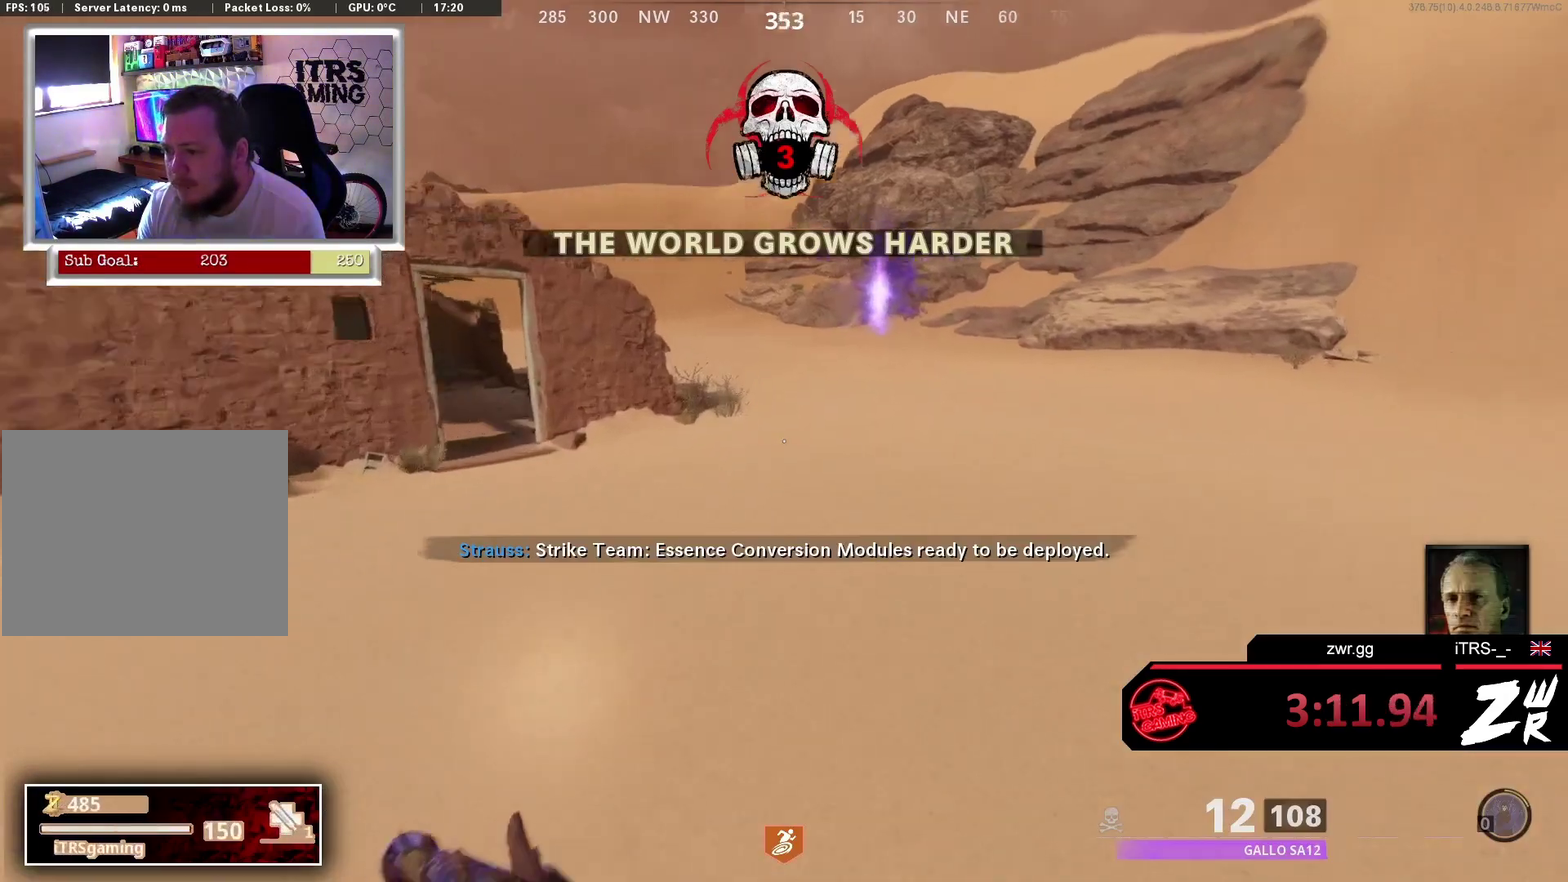
{"buttons": [], "left_stick": "up", "right_stick": "center", "events": [[100, "right_stick", "center"], [233, "R3", "down"], [233, "right_stick", "up"], [400, "right_stick", "center"], [433, "R3", "up"]]}